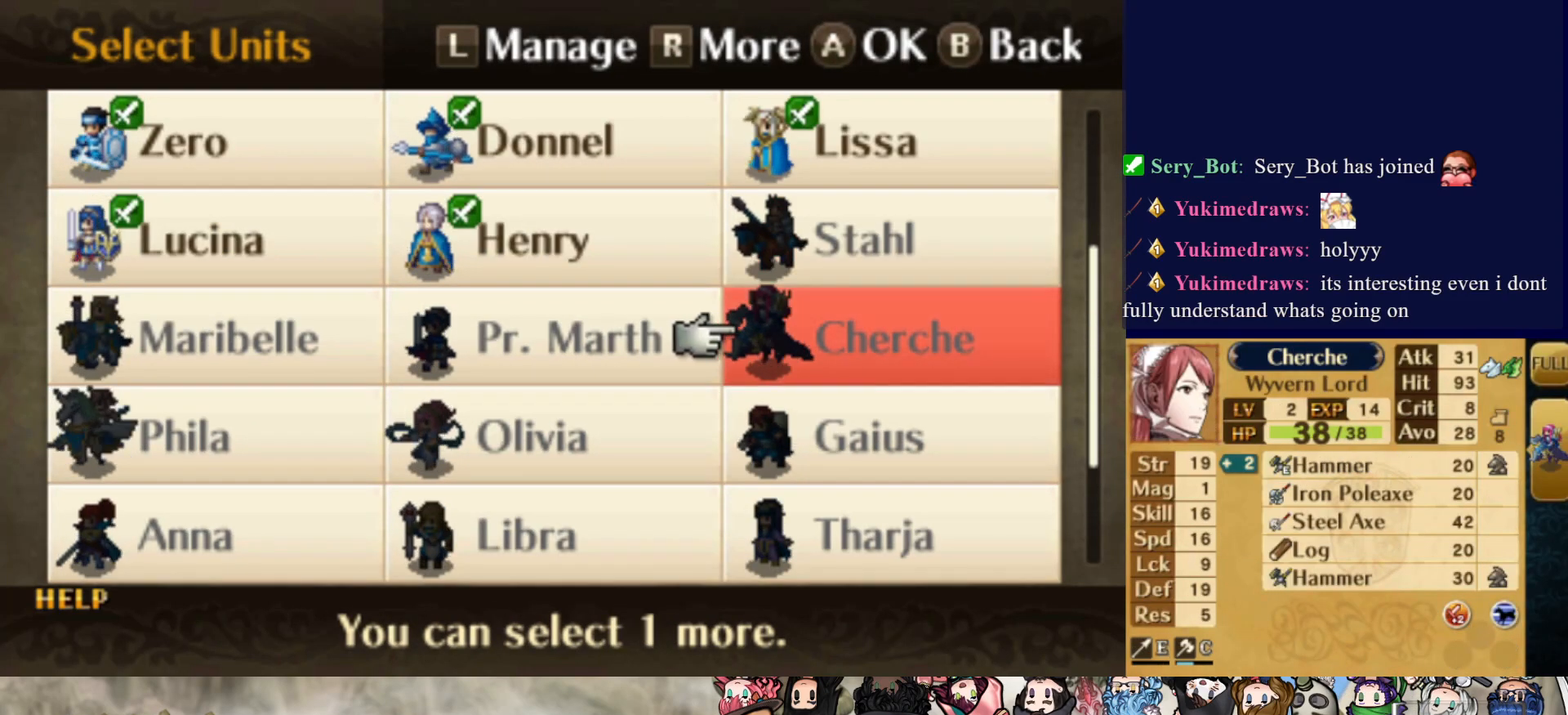
Gameplay with a controller (PlayStation layout); each line is a JSON object with the inputs held at the frame after it. "events" lists button and stick changes between this image and that frame as [ms after this image, input, new state], when the widget could be followed in between. Not read: L3 R3 left_stick right_stick.
{"buttons": [], "events": [[33, "DPAD_UP", "down"], [150, "DPAD_UP", "up"]]}
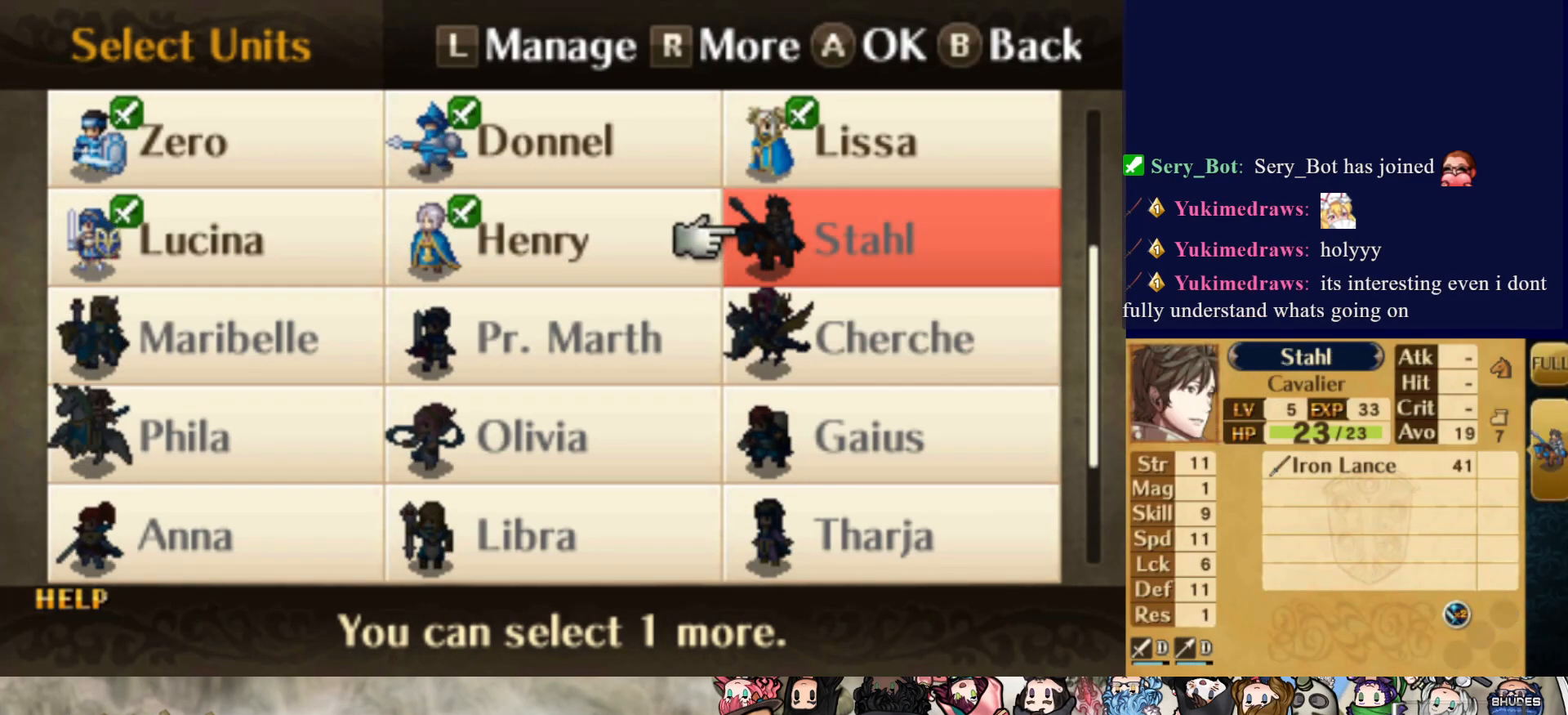
{"buttons": [], "events": []}
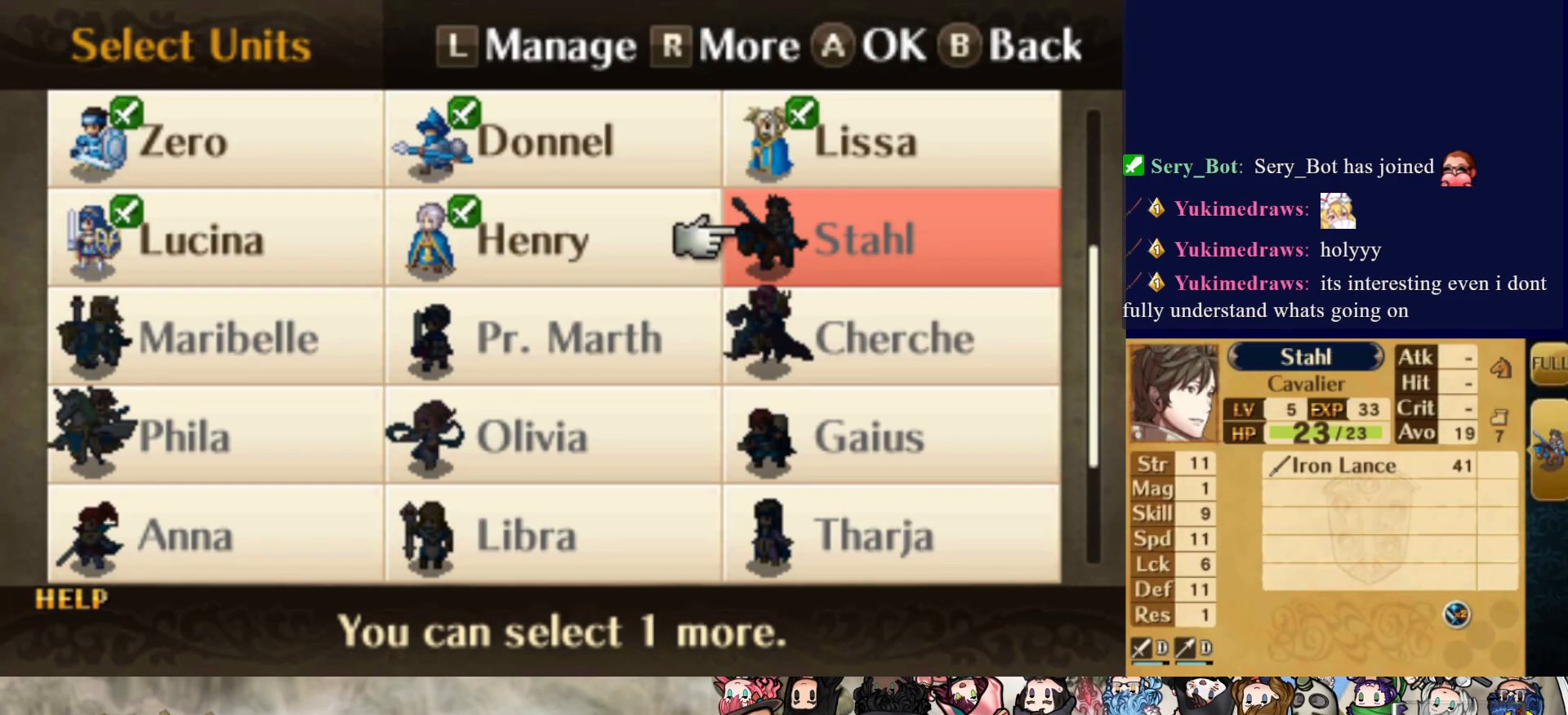
{"buttons": [], "events": []}
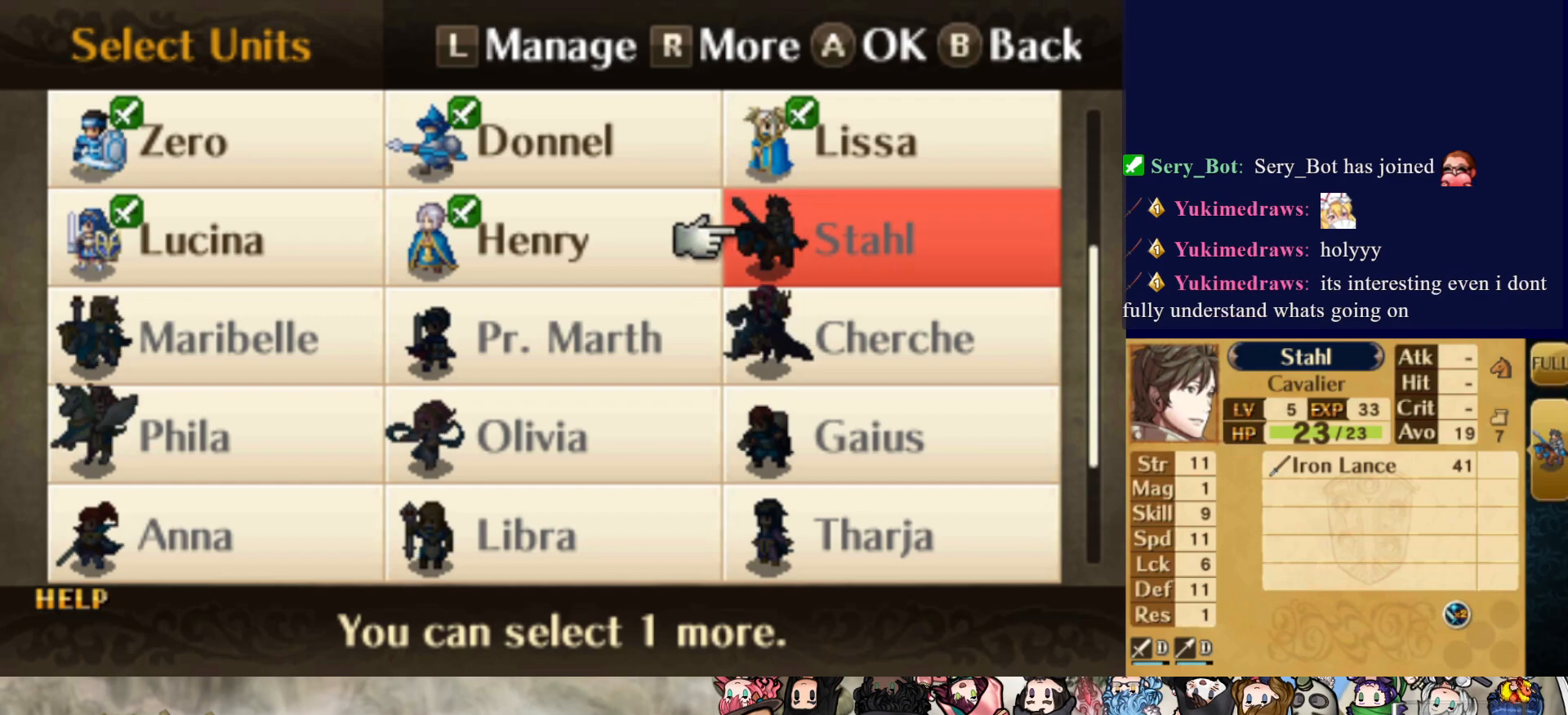
{"buttons": [], "events": []}
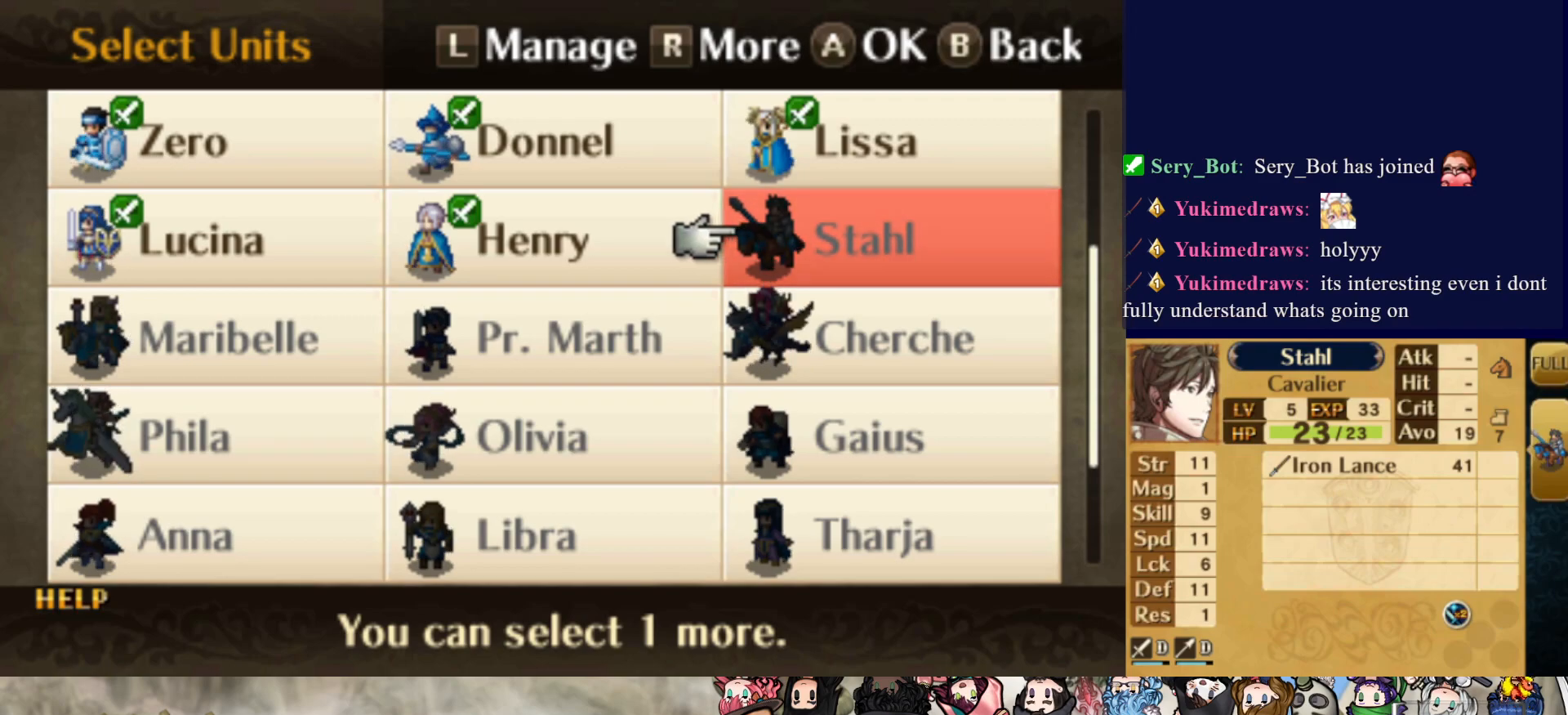
{"buttons": [], "events": []}
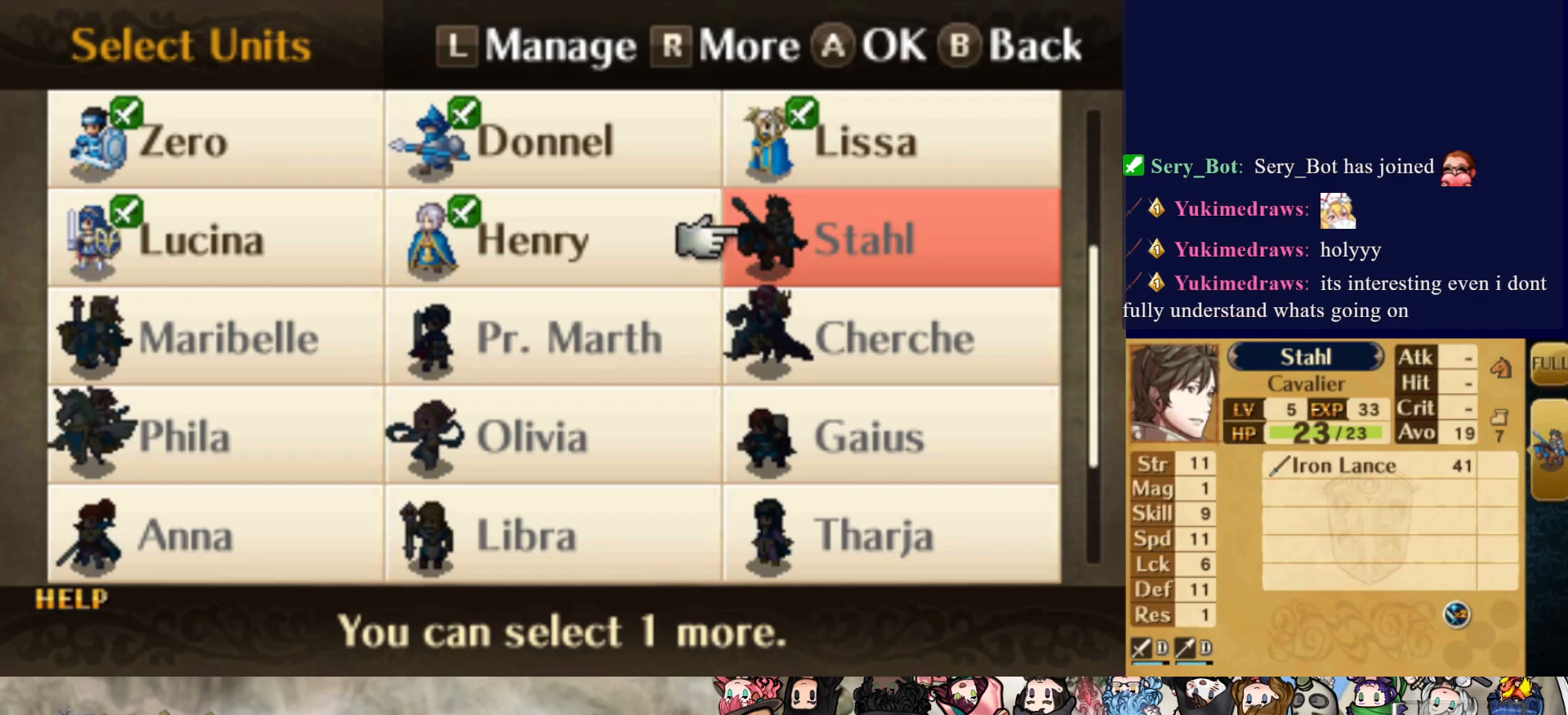
{"buttons": [], "events": []}
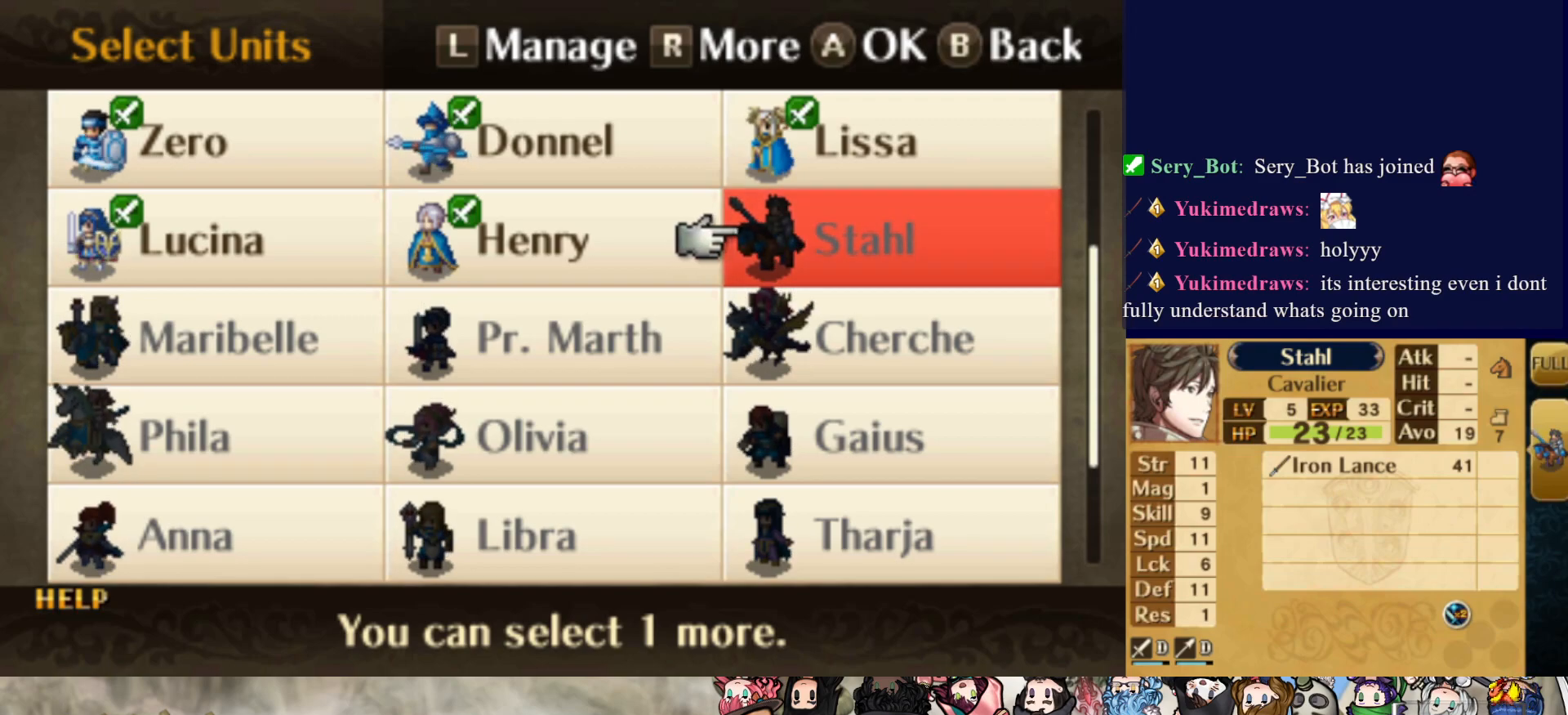
{"buttons": [], "events": [[17, "DPAD_DOWN", "down"], [200, "DPAD_DOWN", "up"]]}
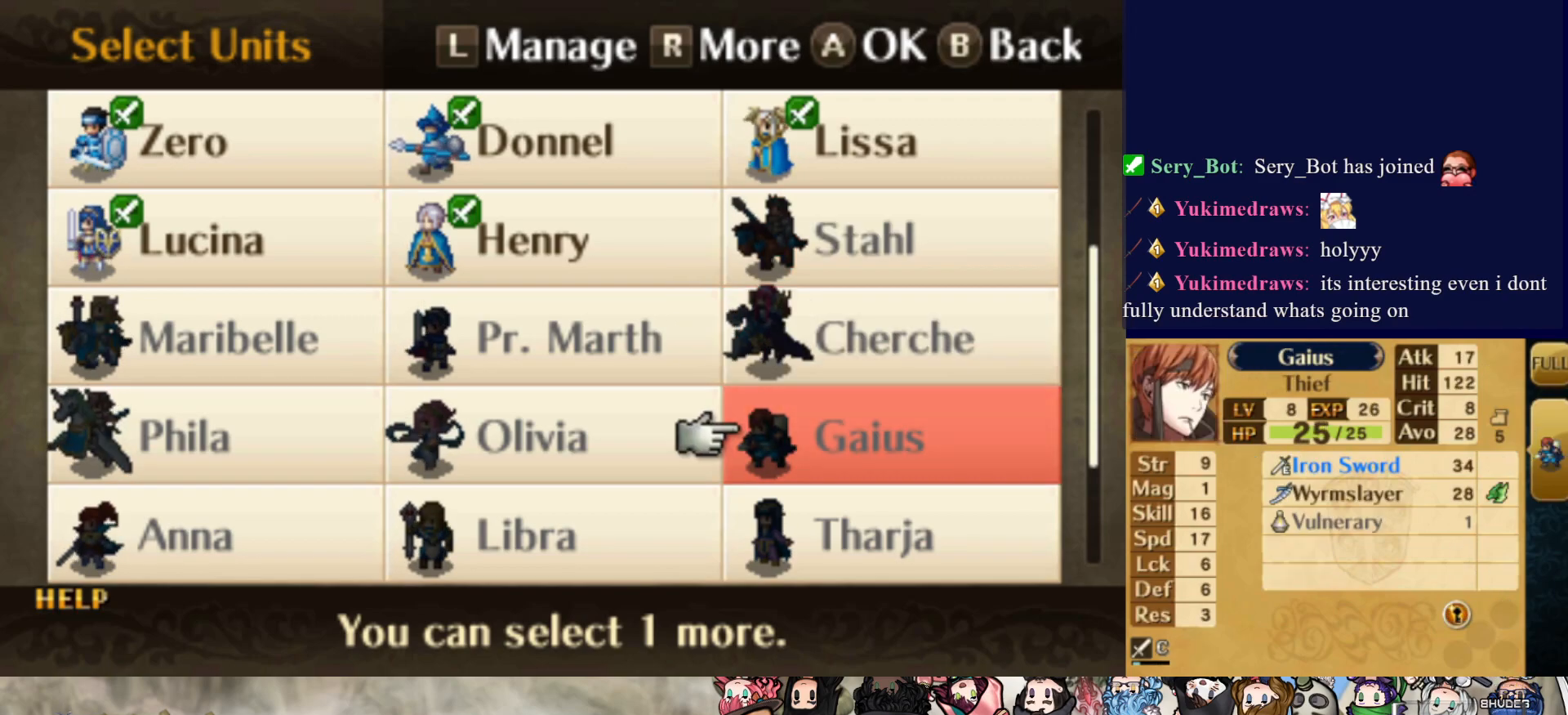
{"buttons": [], "events": []}
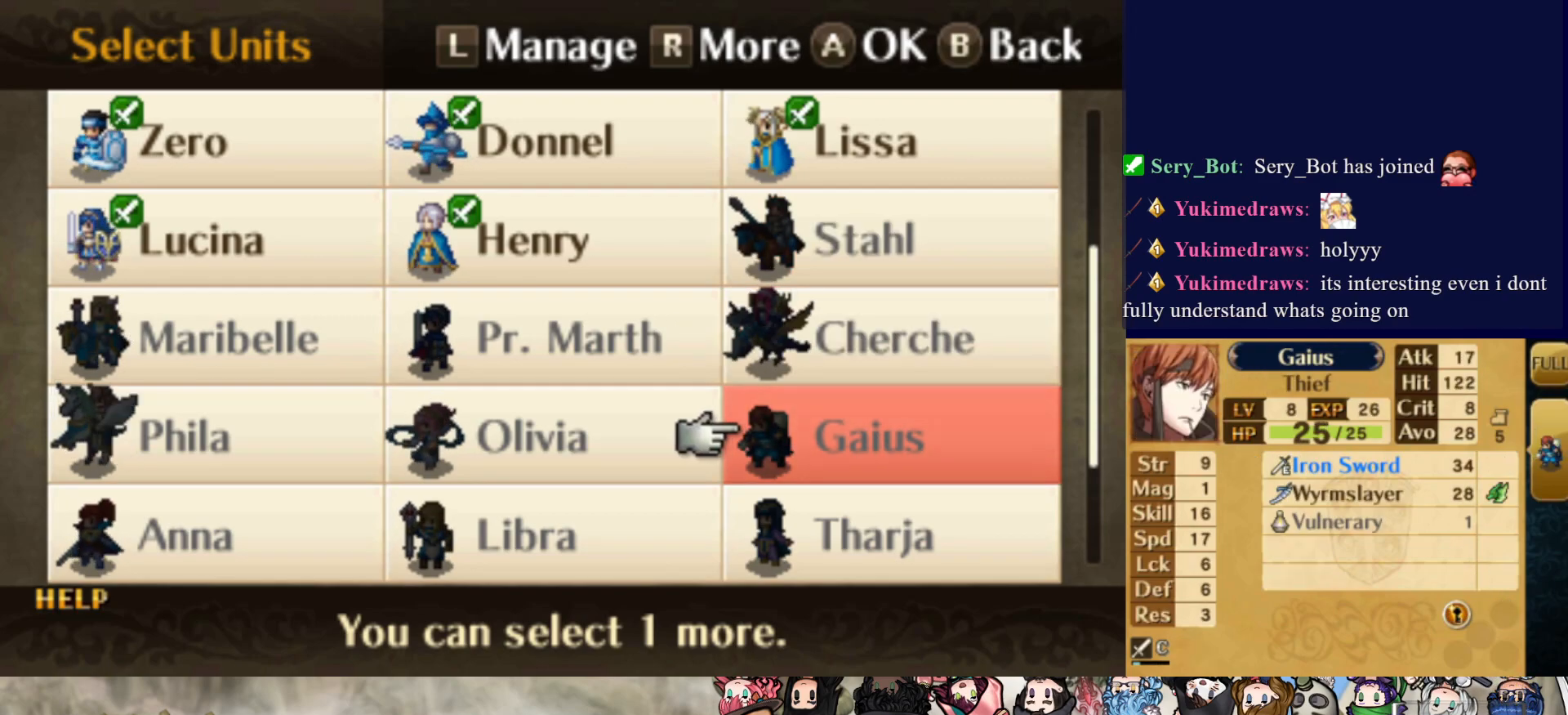
{"buttons": [], "events": [[383, "DPAD_UP", "down"], [500, "DPAD_UP", "up"]]}
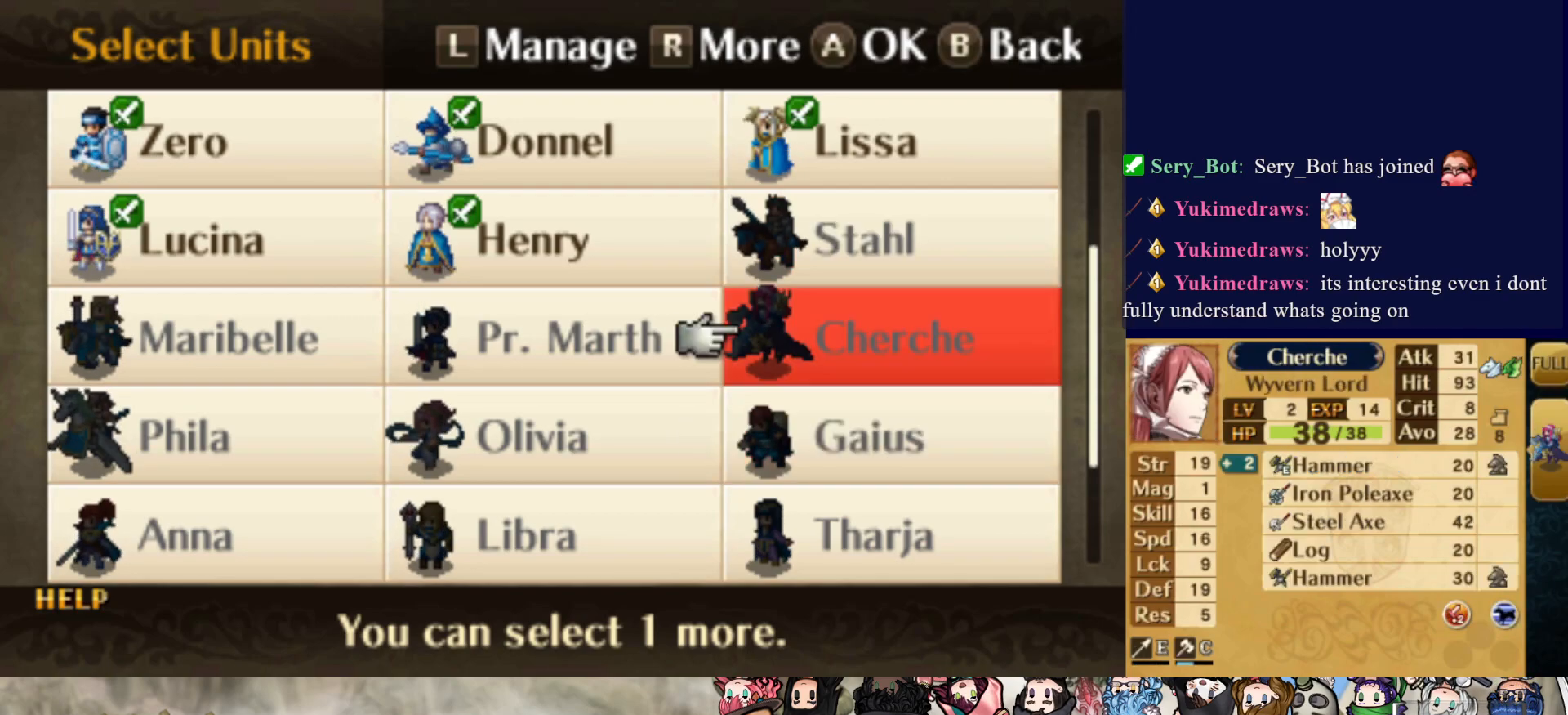
{"buttons": ["DPAD_DOWN"], "events": [[50, "DPAD_UP", "down"], [167, "DPAD_UP", "up"], [500, "DPAD_DOWN", "down"]]}
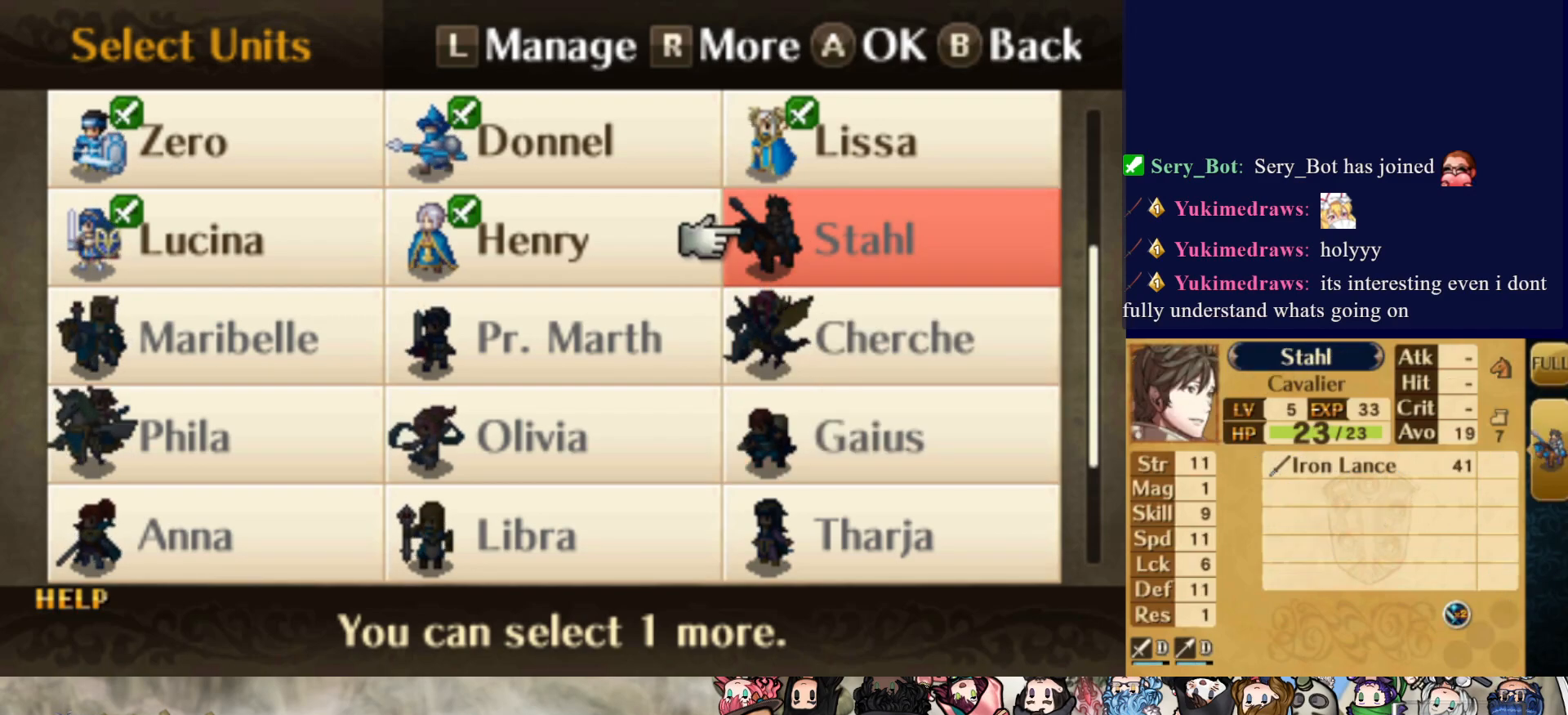
{"buttons": [], "events": [[33, "DPAD_DOWN", "up"], [133, "DPAD_DOWN", "down"], [250, "DPAD_DOWN", "up"]]}
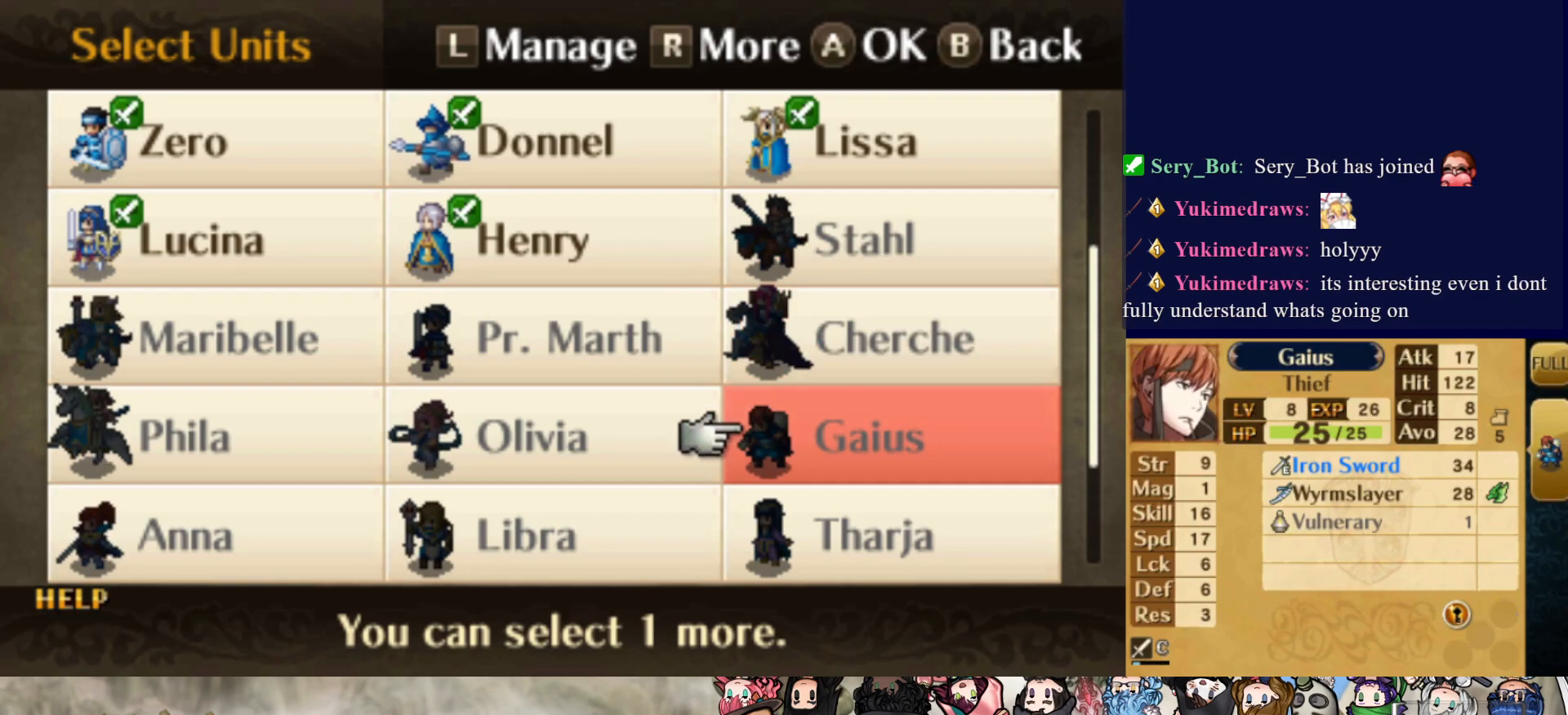
{"buttons": ["CIRCLE"], "events": [[417, "CIRCLE", "down"]]}
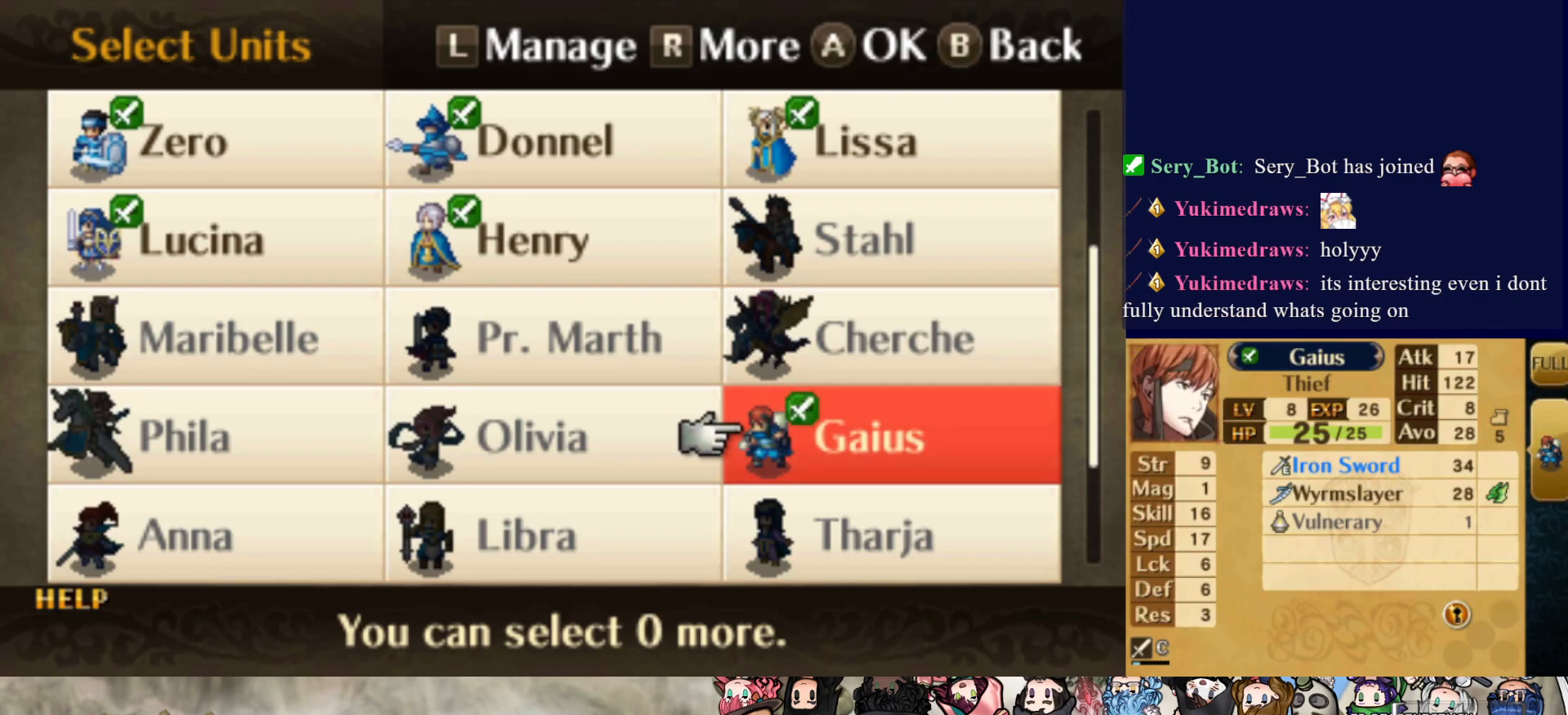
{"buttons": [], "events": [[67, "CIRCLE", "up"]]}
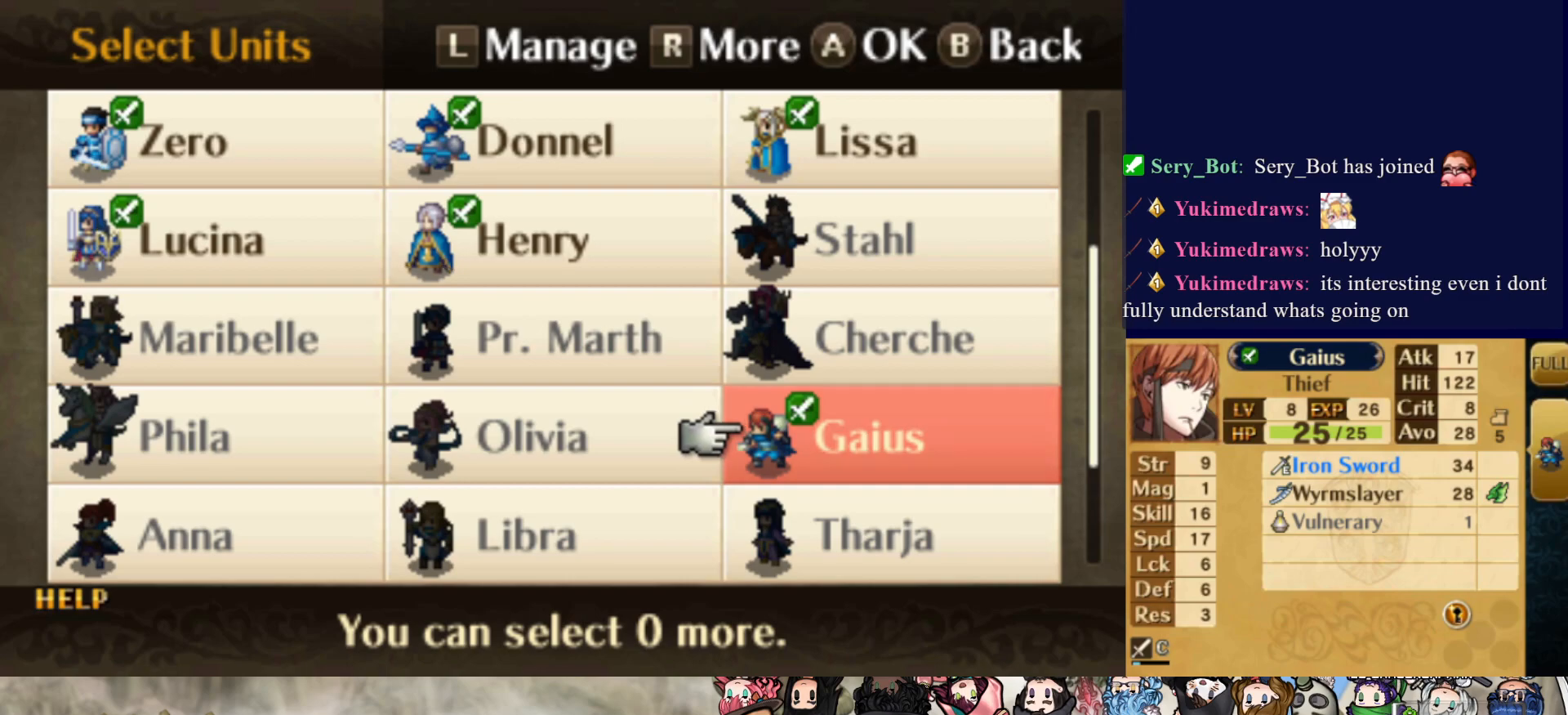
{"buttons": ["CROSS"], "events": [[400, "CROSS", "down"]]}
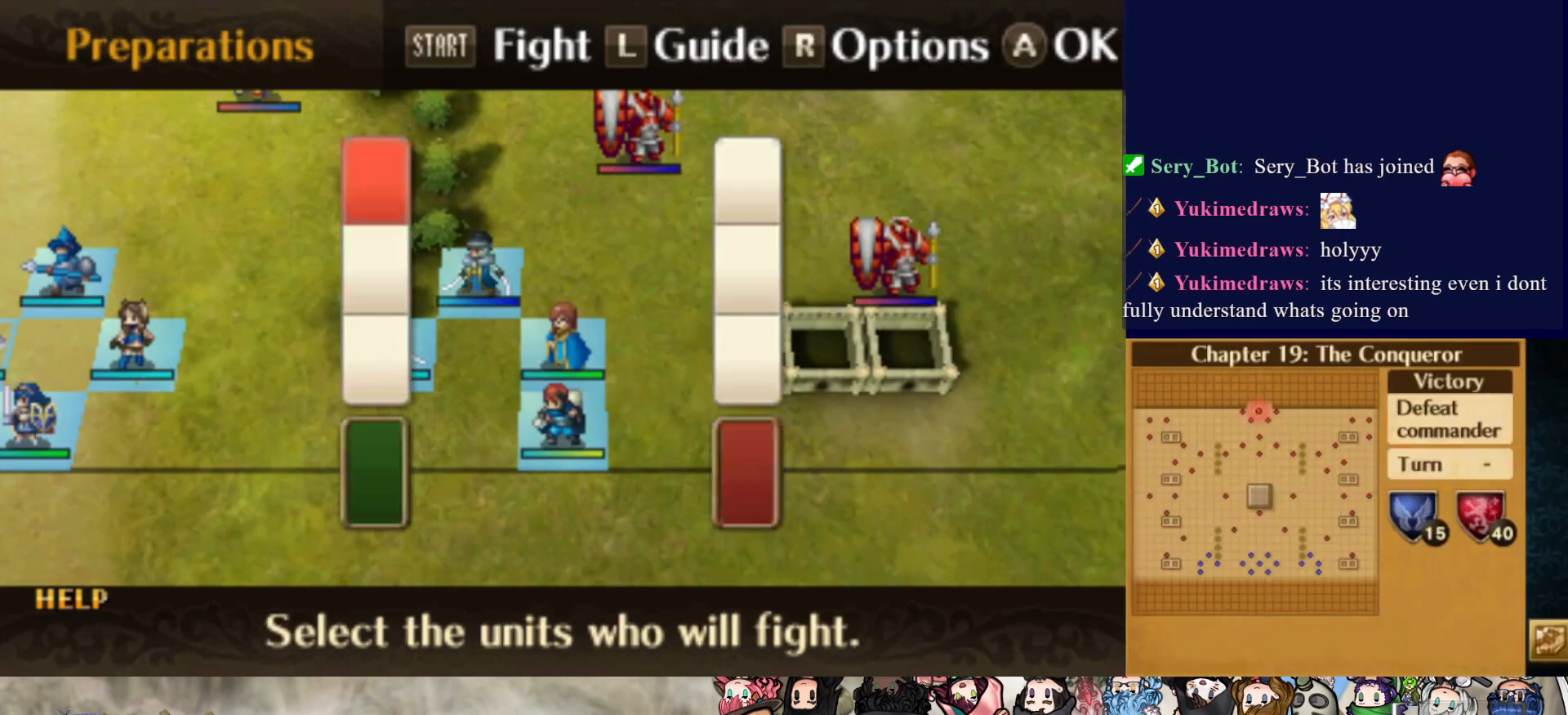
{"buttons": [], "events": [[50, "CROSS", "up"]]}
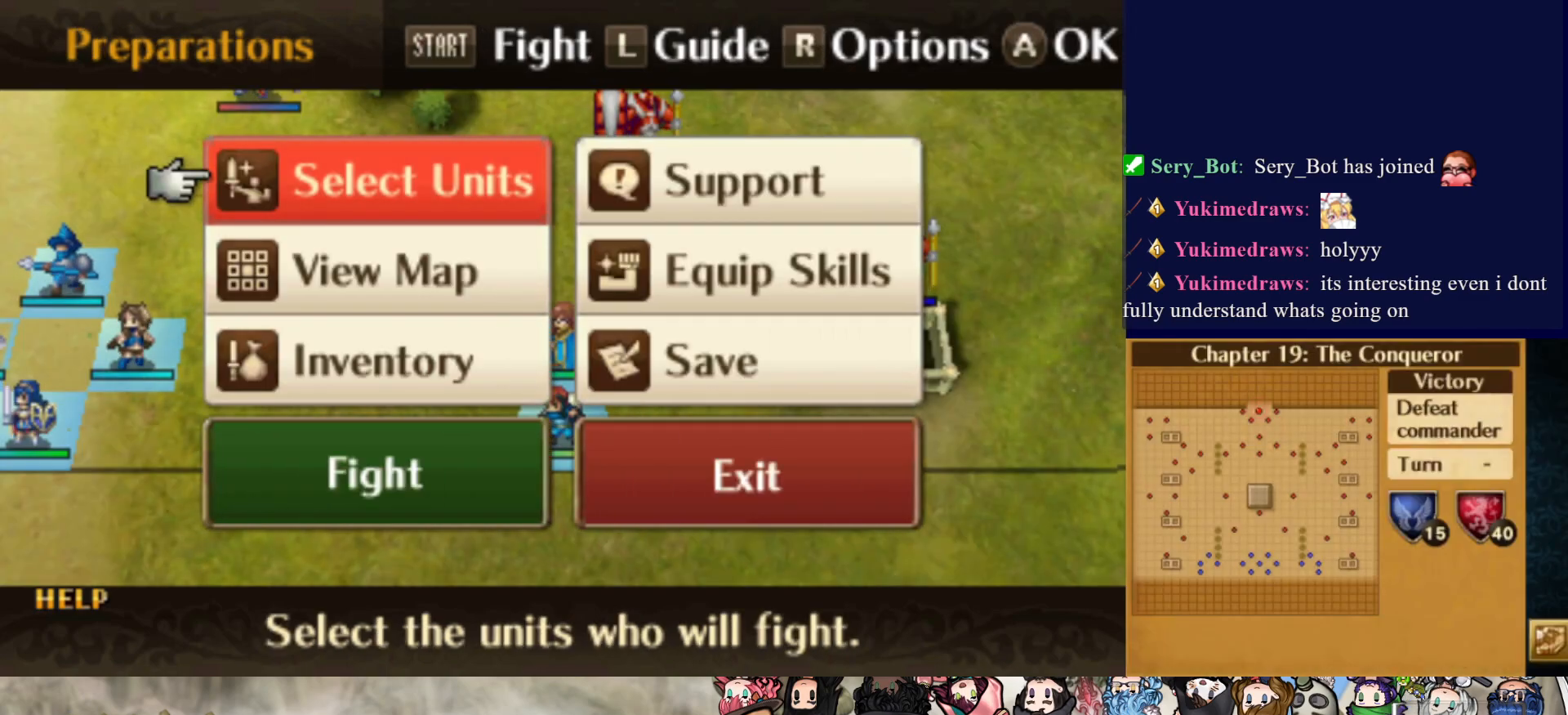
{"buttons": [], "events": [[33, "DPAD_DOWN", "down"], [150, "DPAD_DOWN", "up"], [183, "CIRCLE", "down"], [300, "CIRCLE", "up"]]}
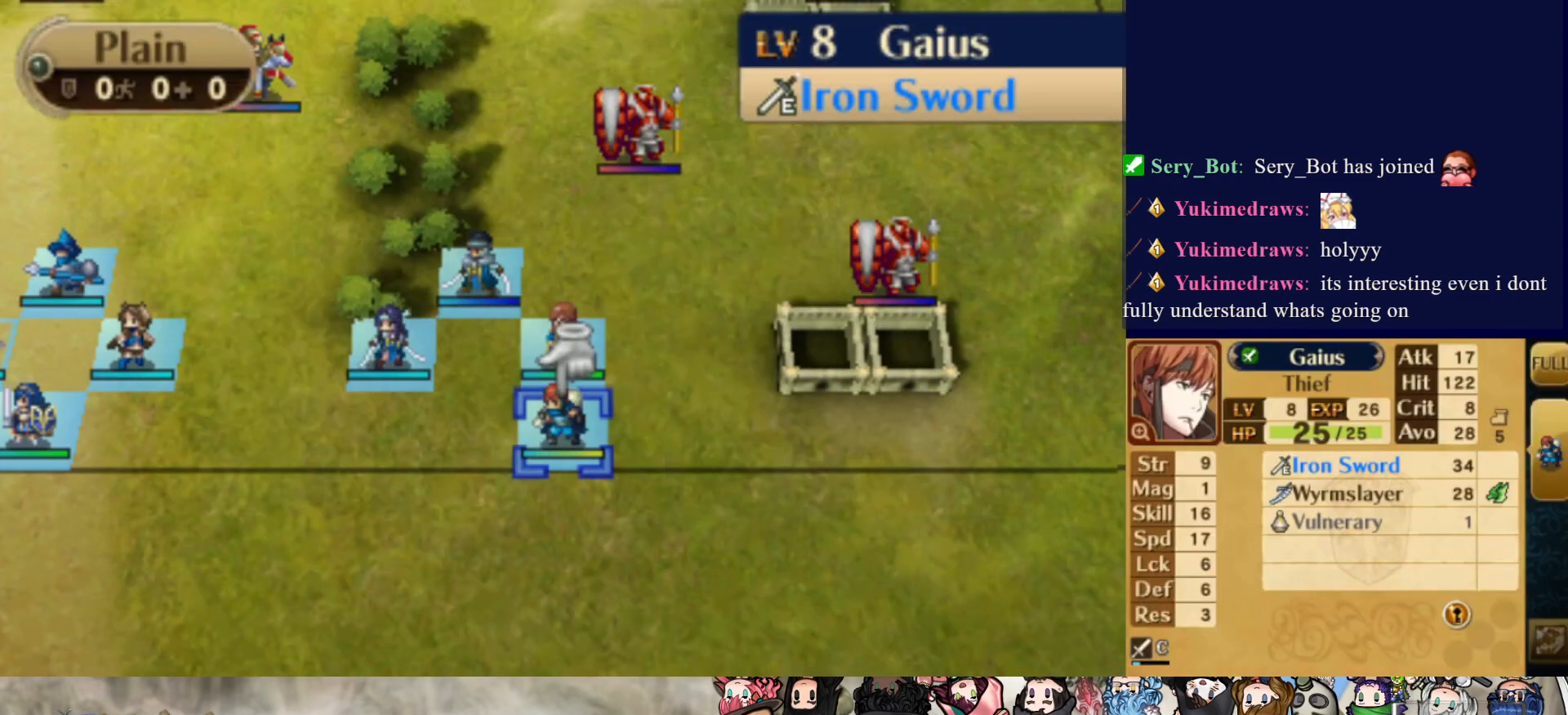
{"buttons": [], "events": [[117, "DPAD_UP", "down"], [250, "DPAD_UP", "up"]]}
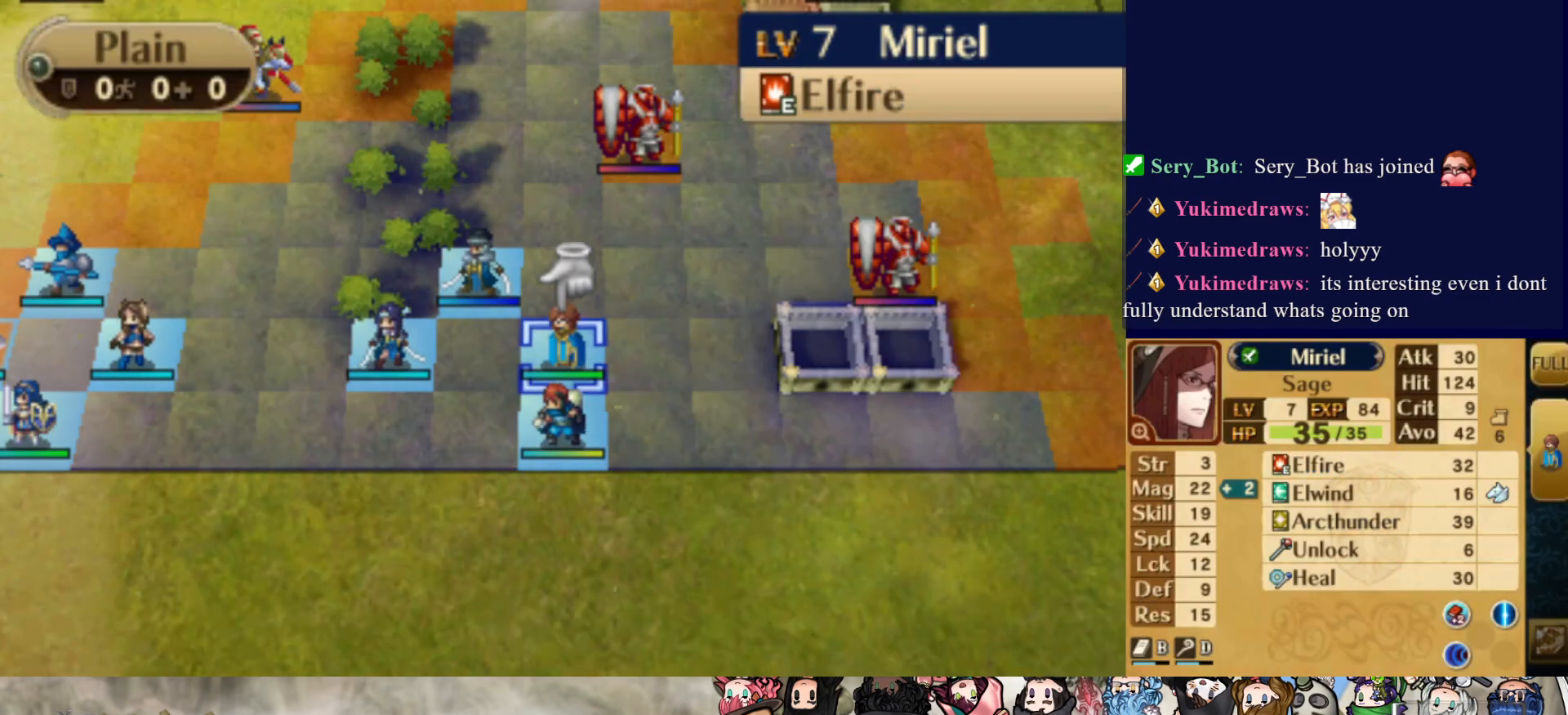
{"buttons": [], "events": []}
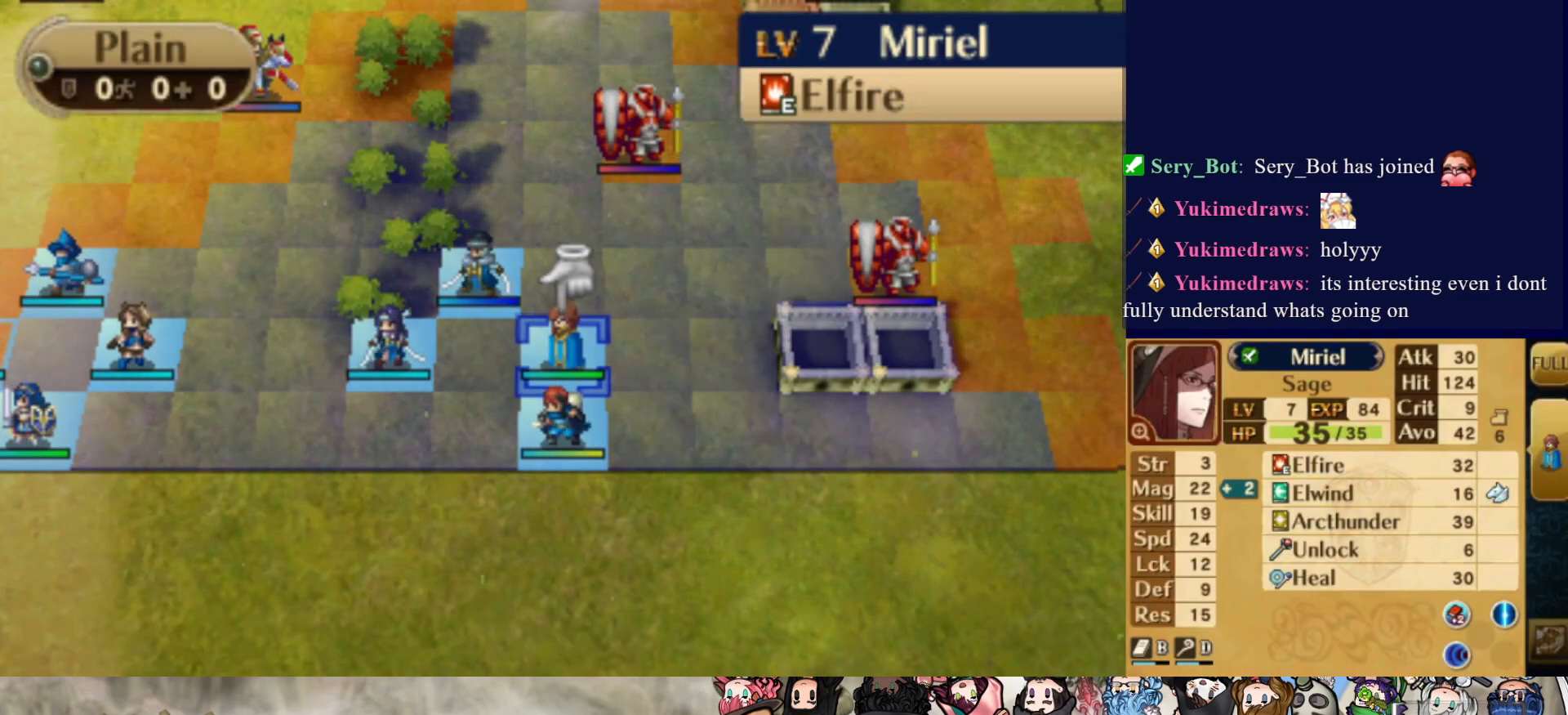
{"buttons": [], "events": [[17, "DPAD_LEFT", "down"], [367, "DPAD_LEFT", "up"]]}
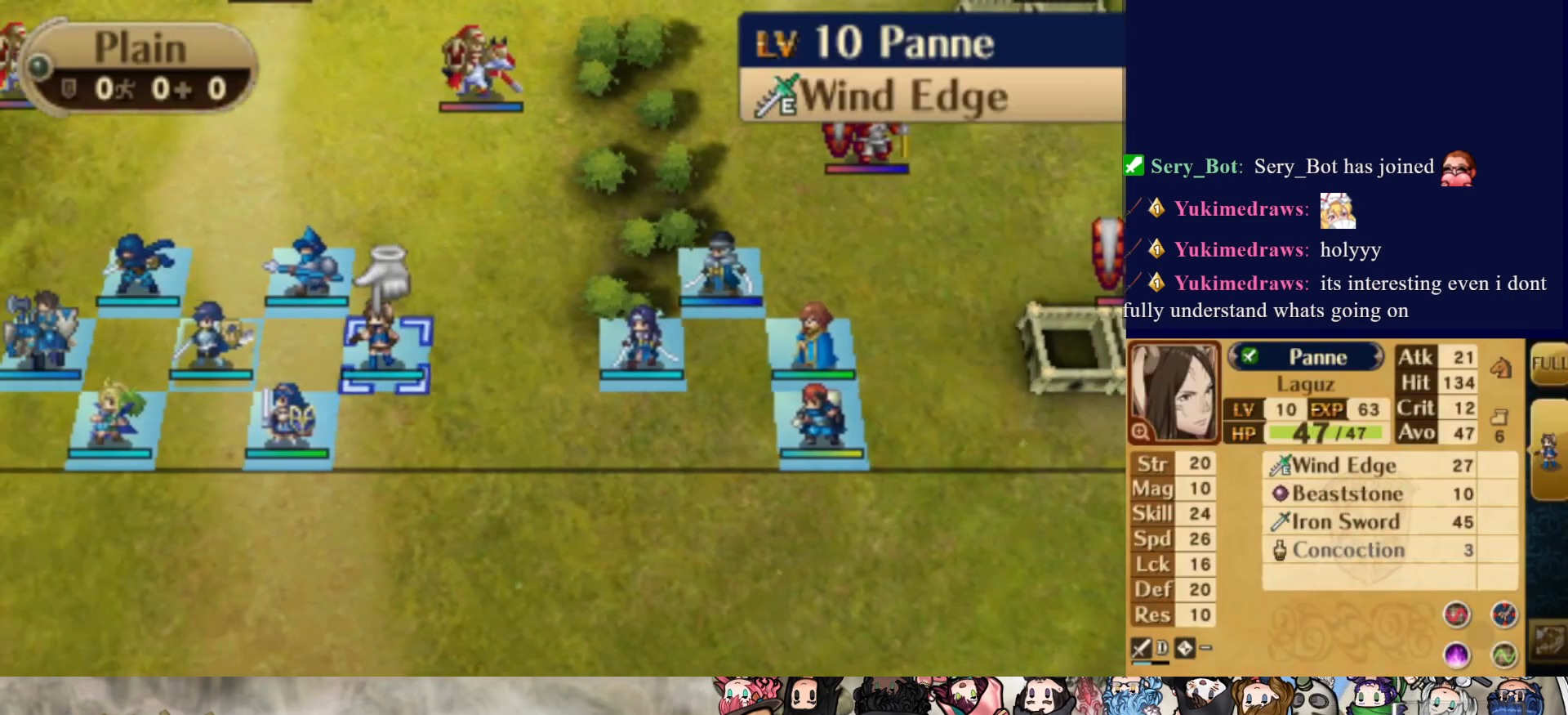
{"buttons": ["DPAD_RIGHT"], "events": [[283, "DPAD_RIGHT", "down"]]}
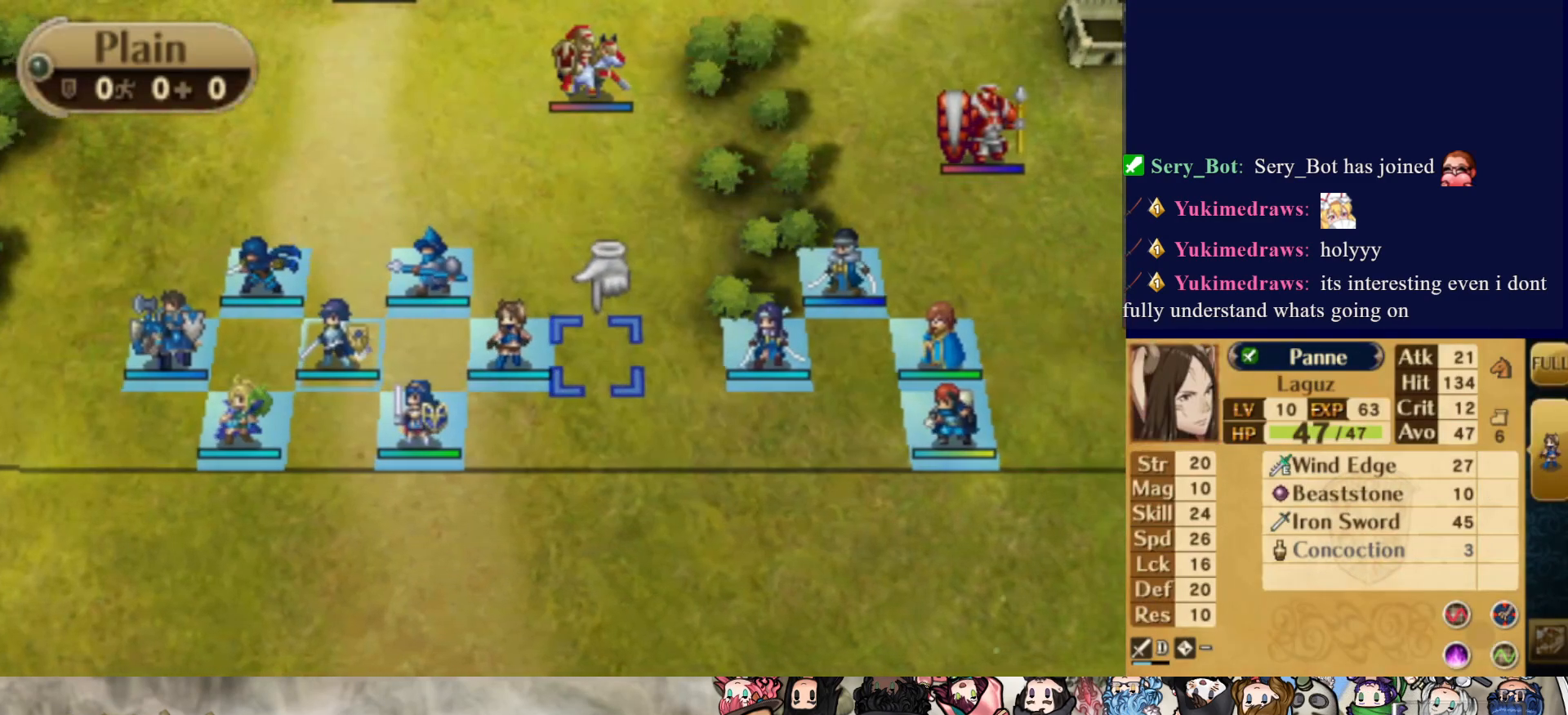
{"buttons": [], "events": [[167, "DPAD_RIGHT", "up"]]}
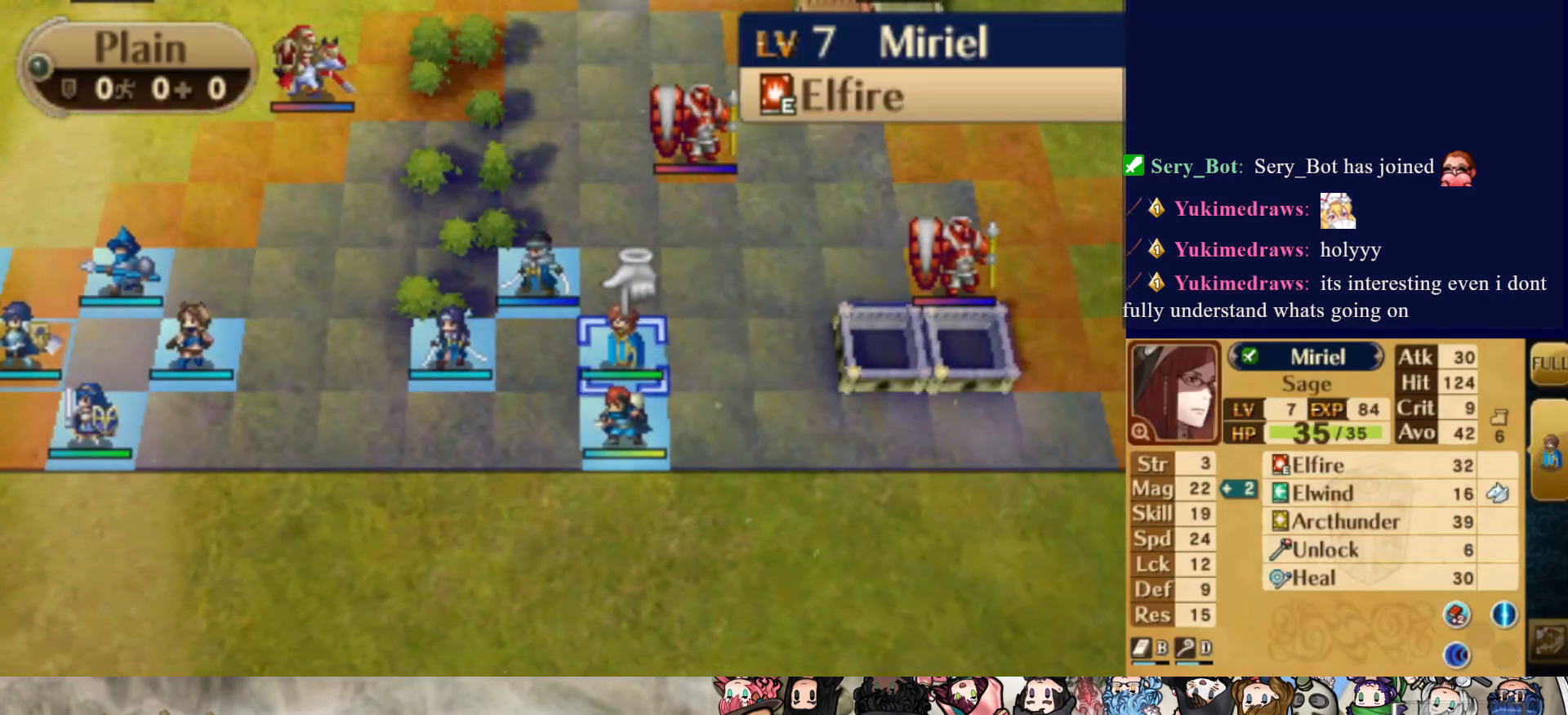
{"buttons": [], "events": []}
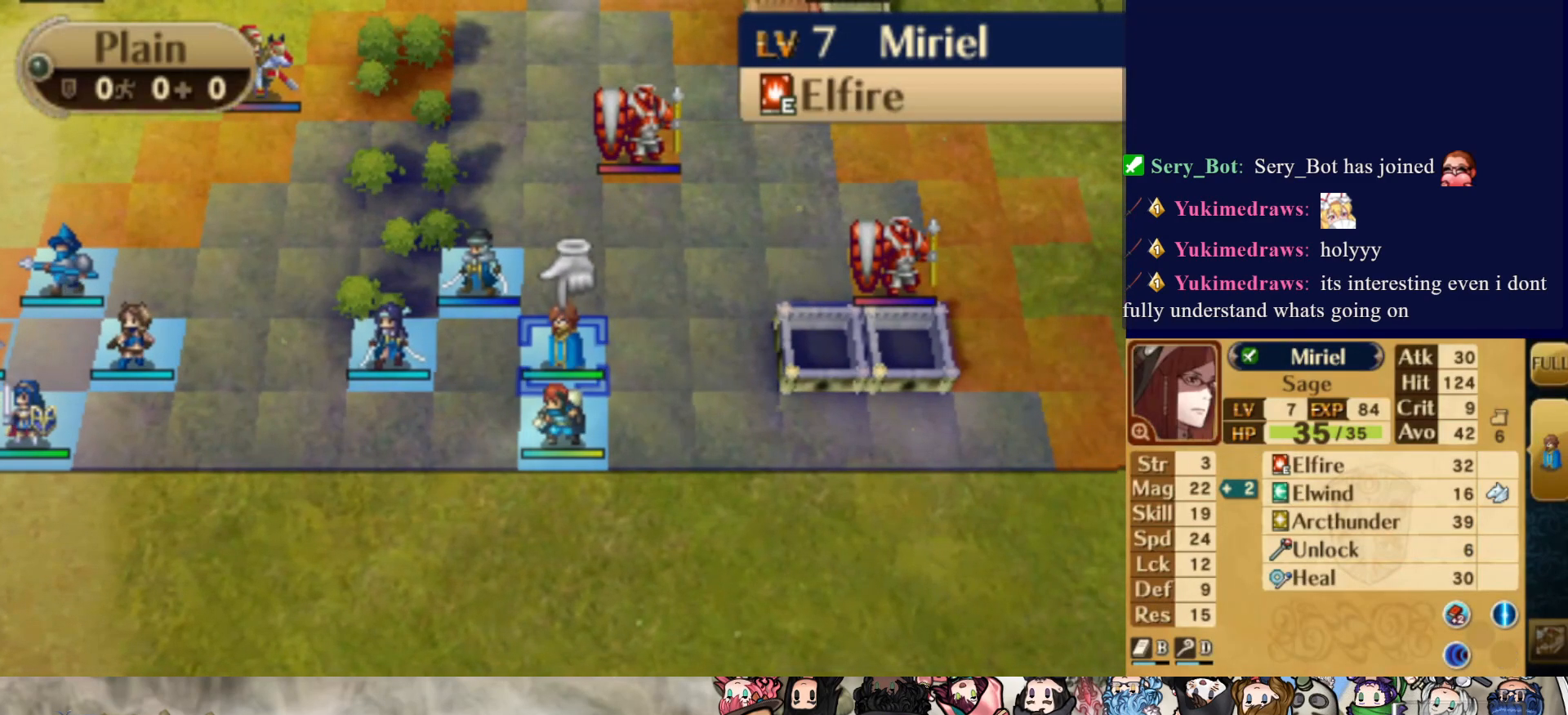
{"buttons": [], "events": []}
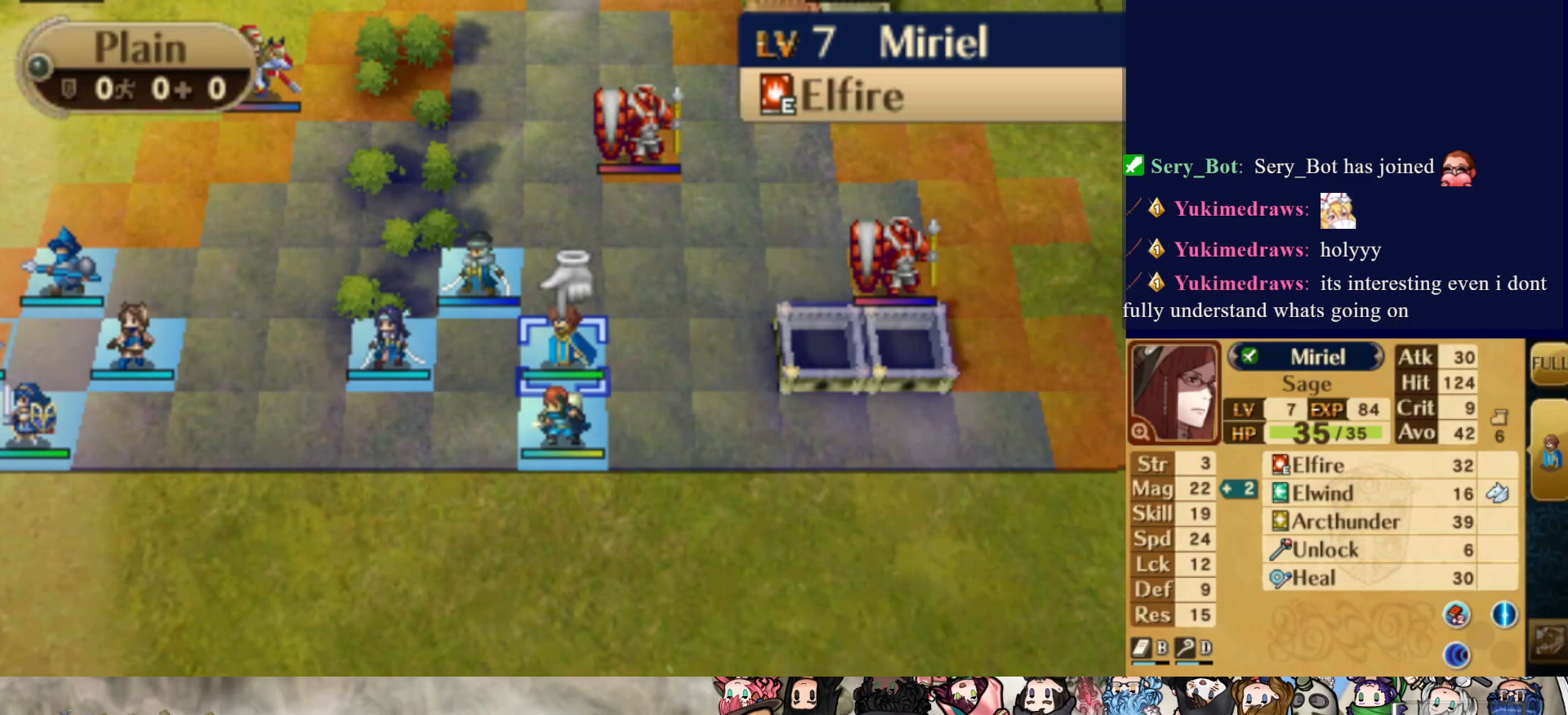
{"buttons": ["DPAD_UP"], "events": [[50, "DPAD_RIGHT", "down"], [383, "DPAD_RIGHT", "up"], [467, "DPAD_UP", "down"]]}
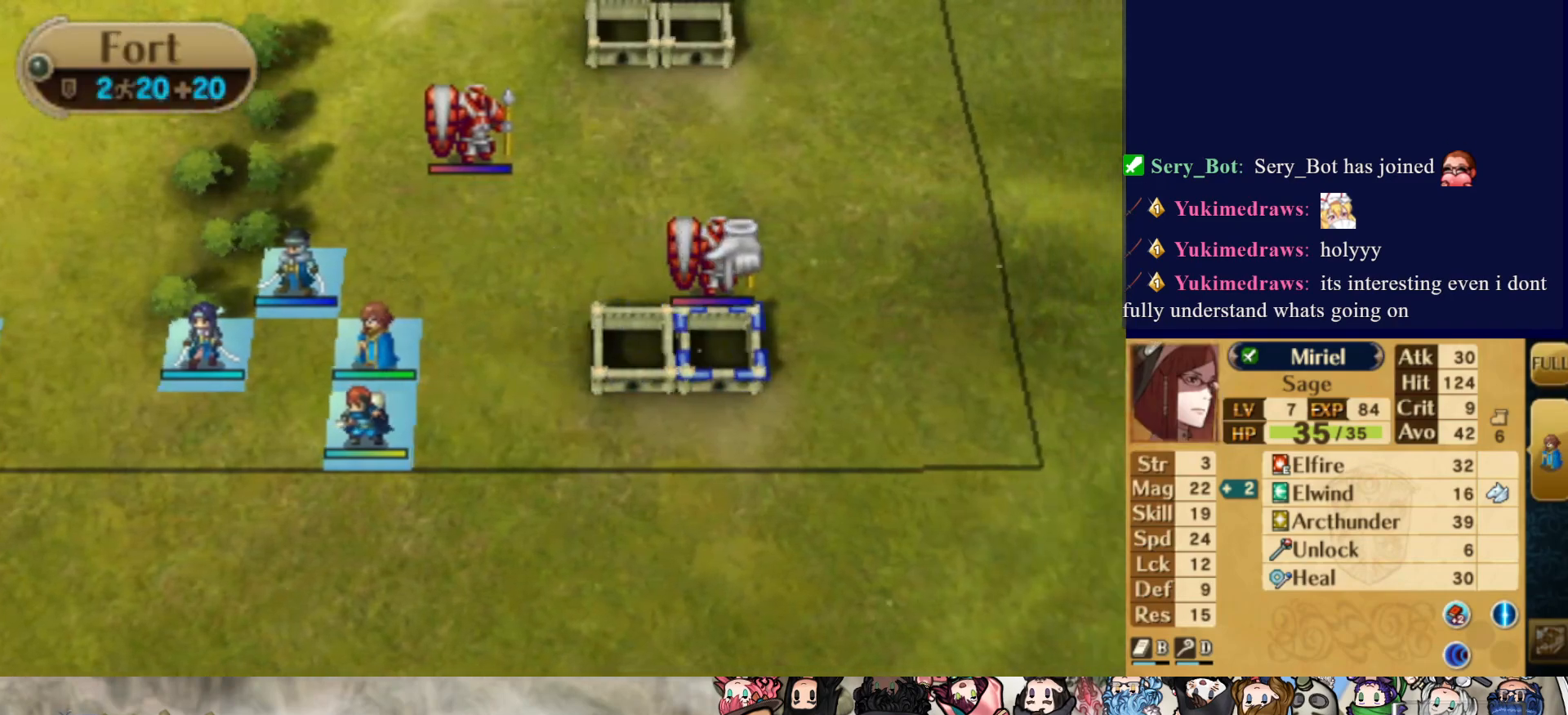
{"buttons": [], "events": [[83, "DPAD_UP", "up"]]}
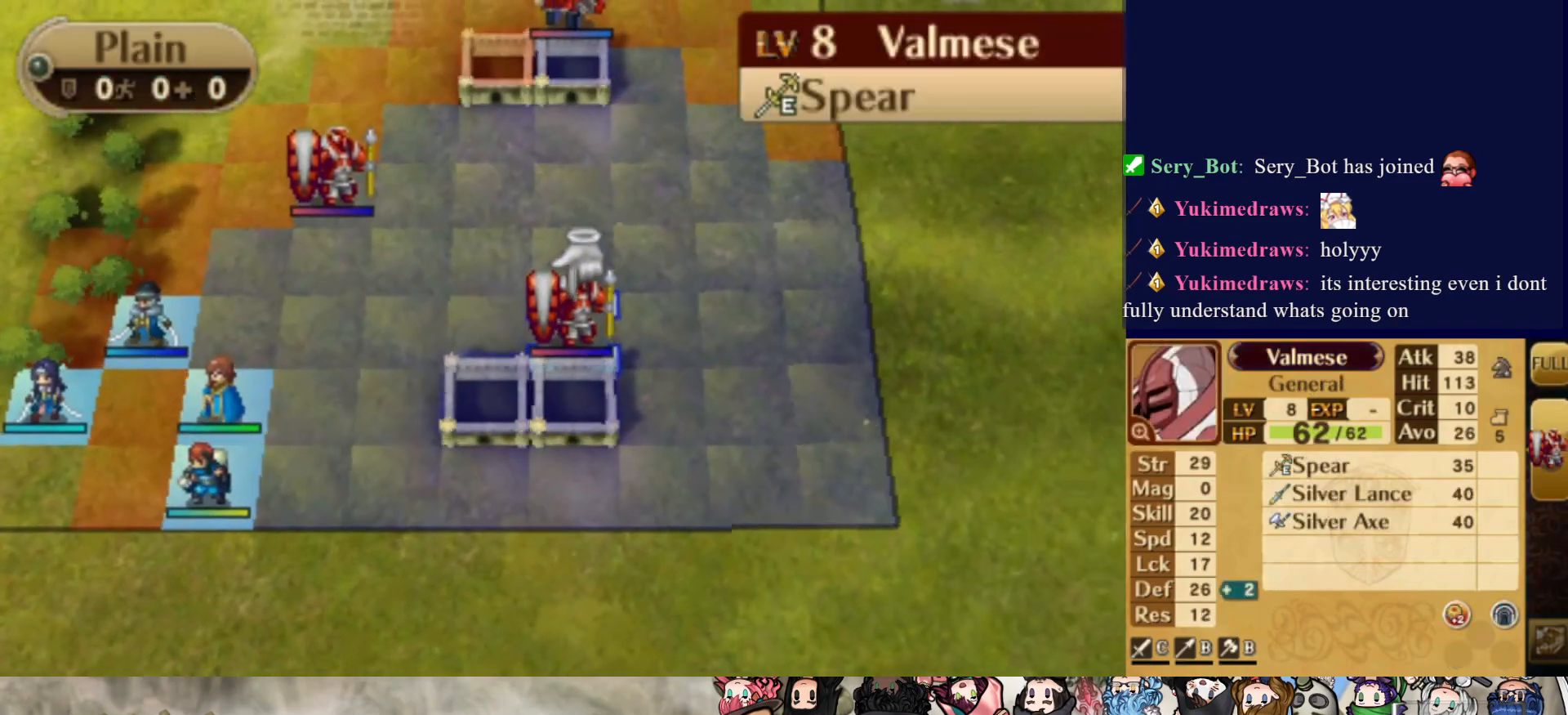
{"buttons": [], "events": [[100, "DPAD_LEFT", "down"], [383, "DPAD_LEFT", "up"]]}
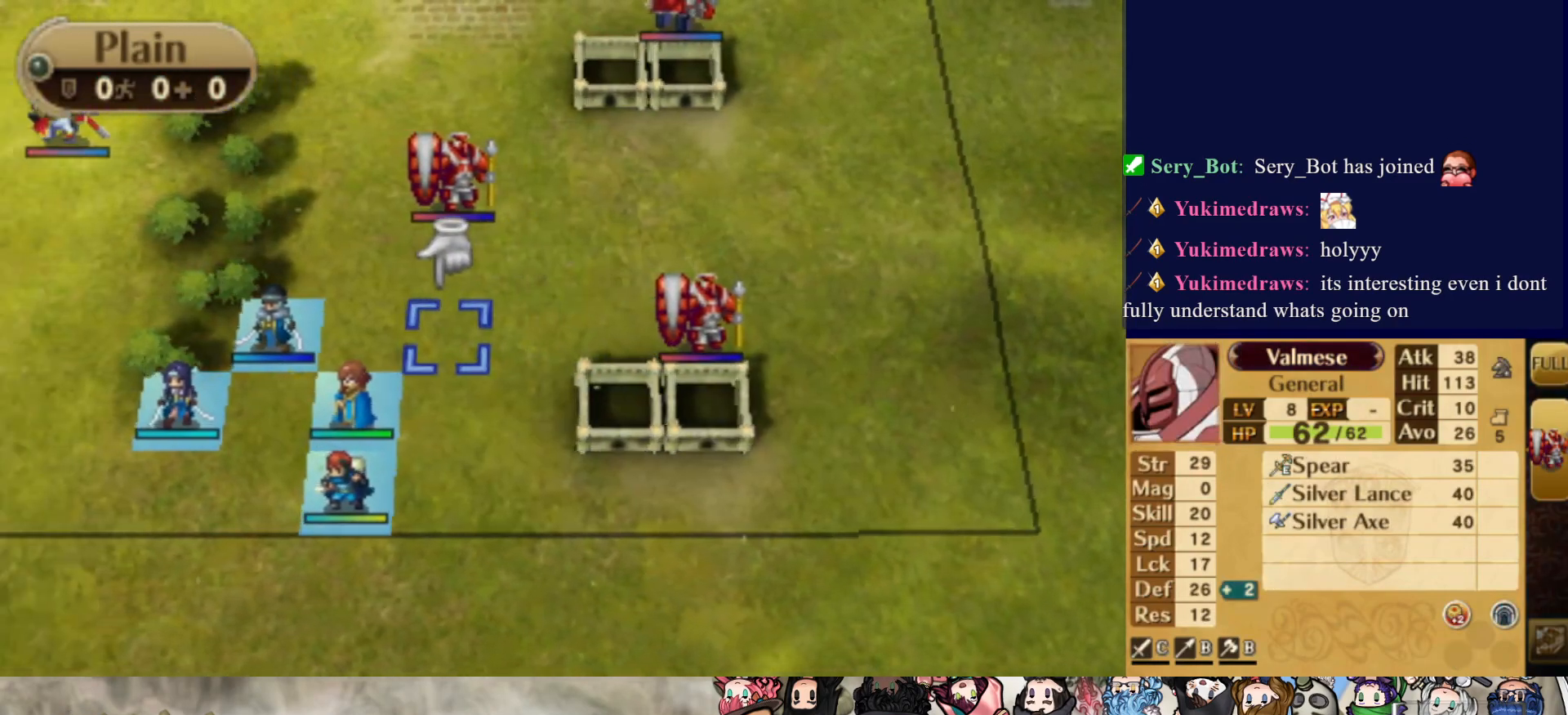
{"buttons": [], "events": [[167, "DPAD_UP", "down"], [317, "DPAD_UP", "up"], [367, "DPAD_UP", "down"], [467, "DPAD_UP", "up"]]}
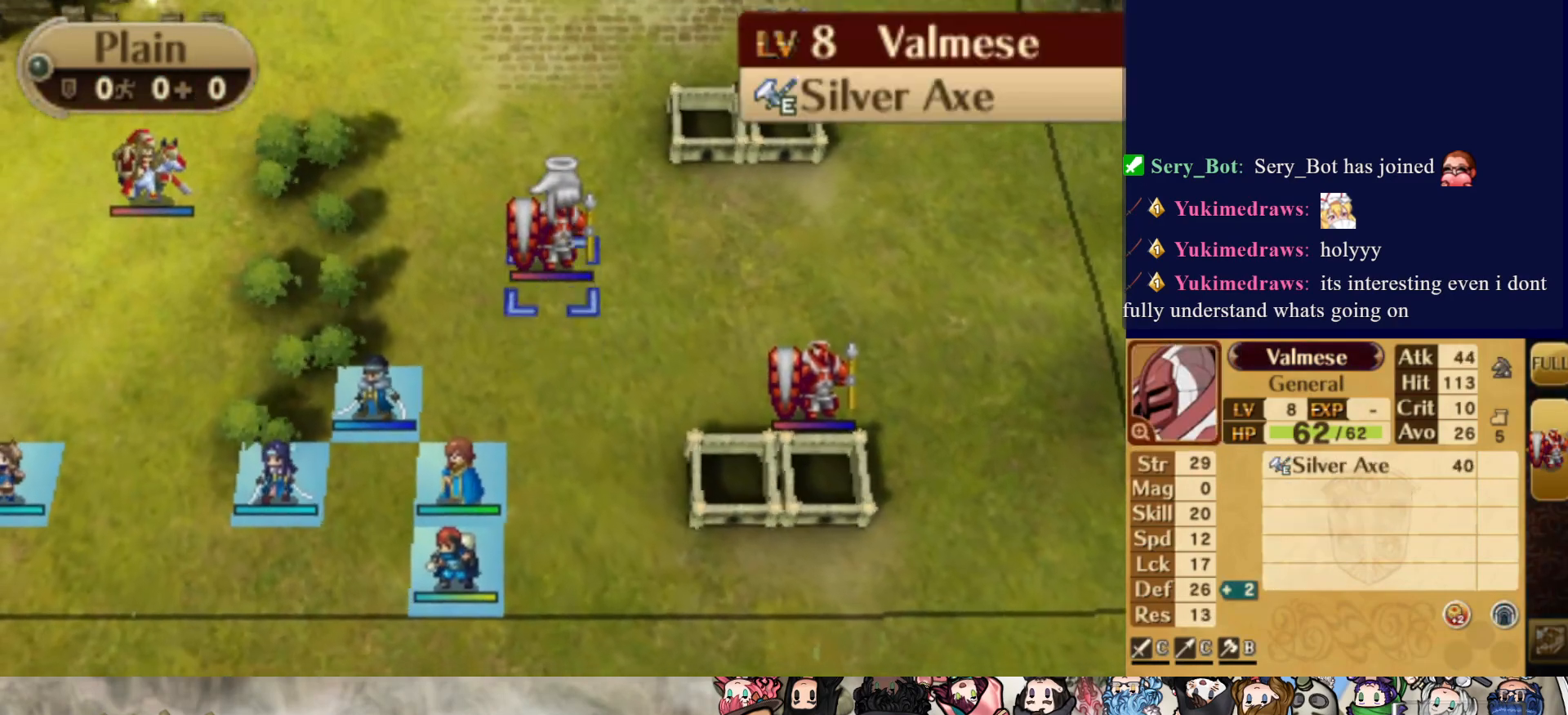
{"buttons": [], "events": []}
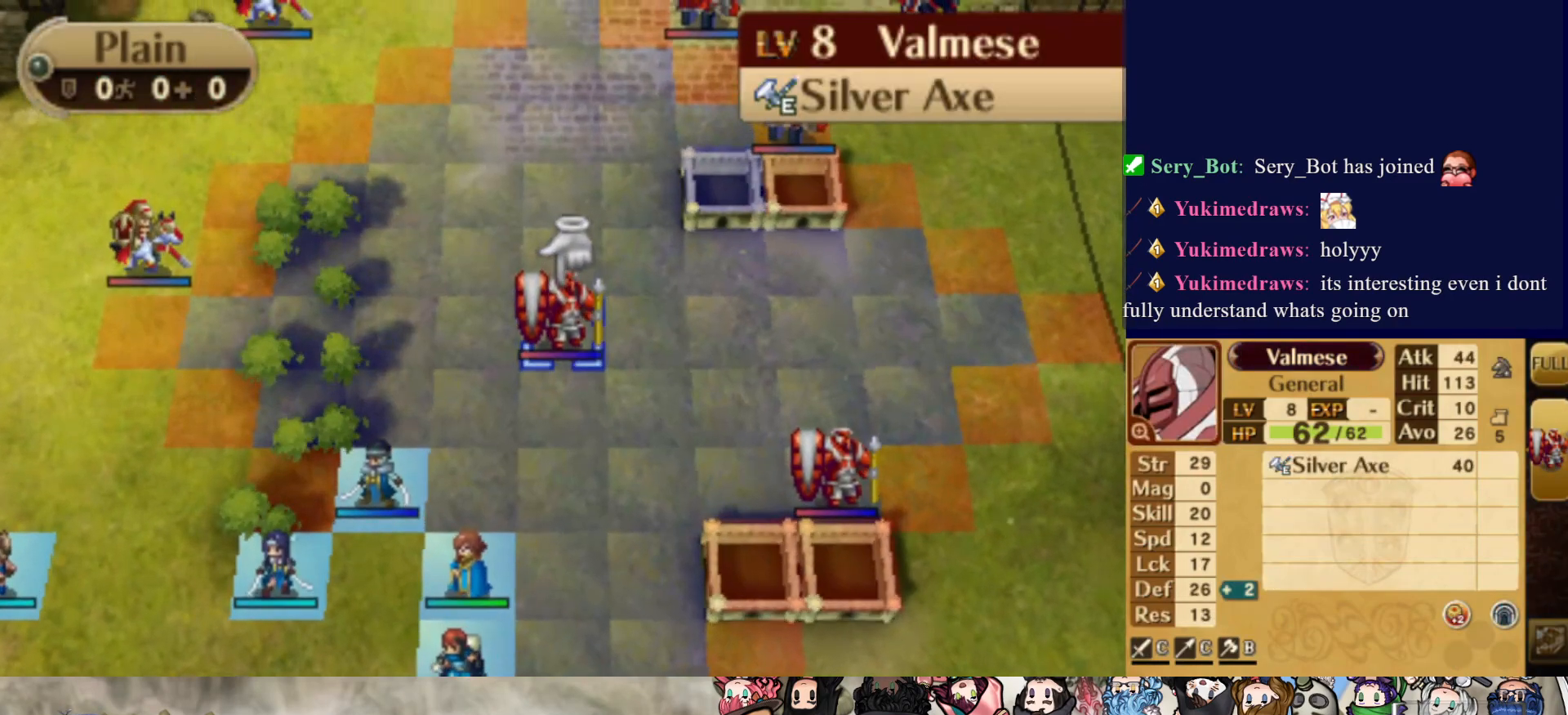
{"buttons": [], "events": []}
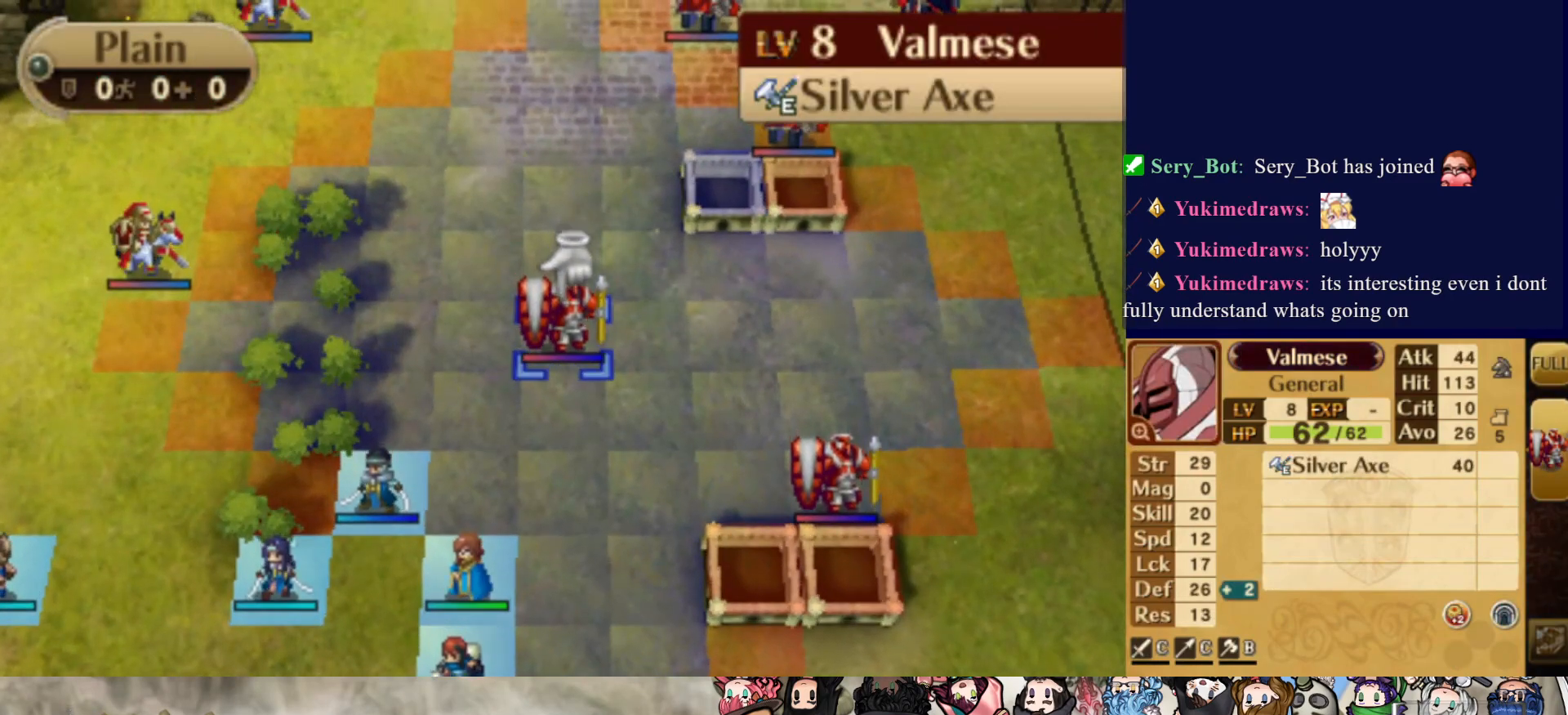
{"buttons": ["DPAD_LEFT"], "events": [[83, "DPAD_UP", "down"], [200, "DPAD_UP", "up"], [350, "DPAD_LEFT", "down"]]}